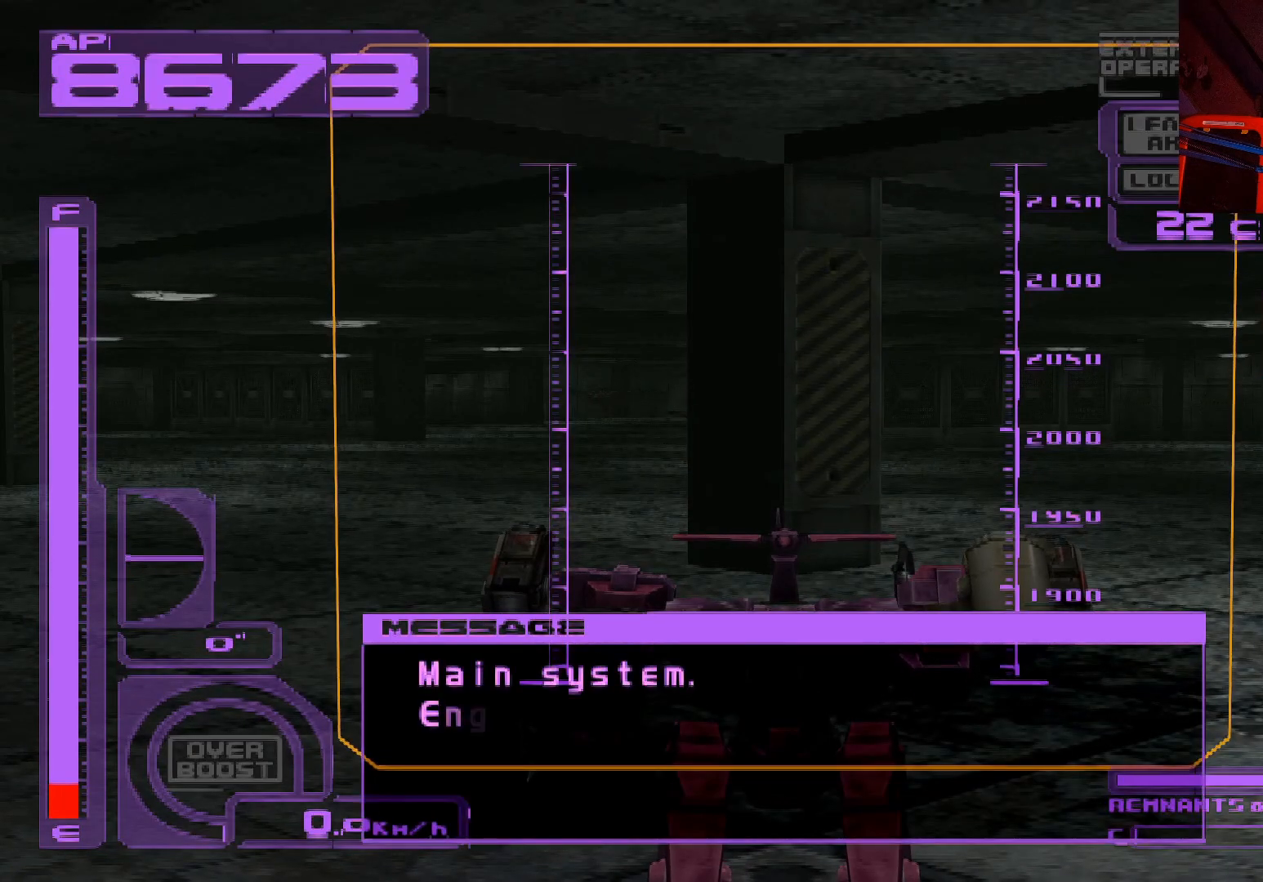
Gameplay with a controller (Xbox layout); each line is a JSON object with the inputs held at the frame after it. "events" lists button and stick changes between this image and that frame as [ms after this image, input, new state], when the widget could be followed in between.
{"buttons": [], "left_stick": "up-left", "right_stick": "center", "events": [[500, "left_stick", "up-left"]]}
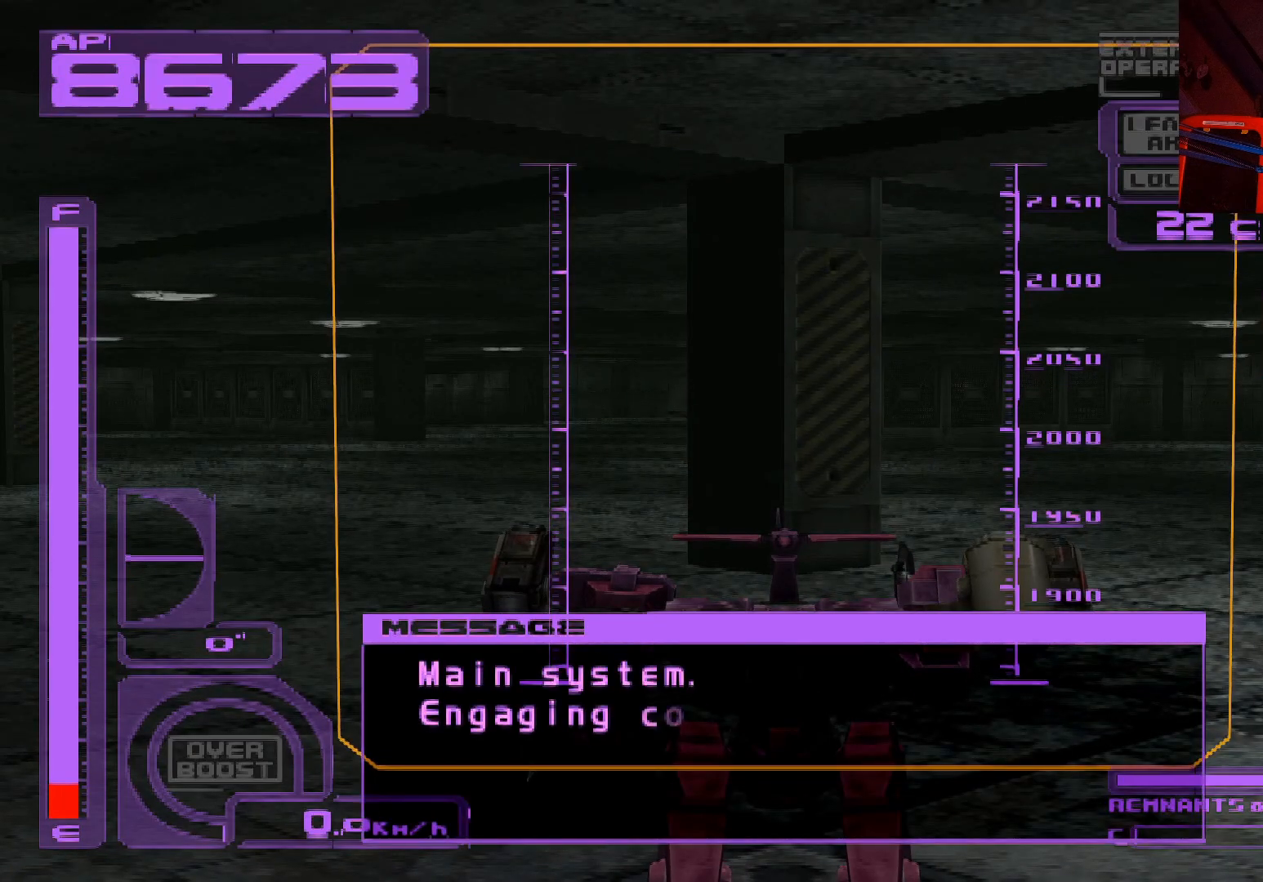
{"buttons": [], "left_stick": "up-left", "right_stick": "center", "events": []}
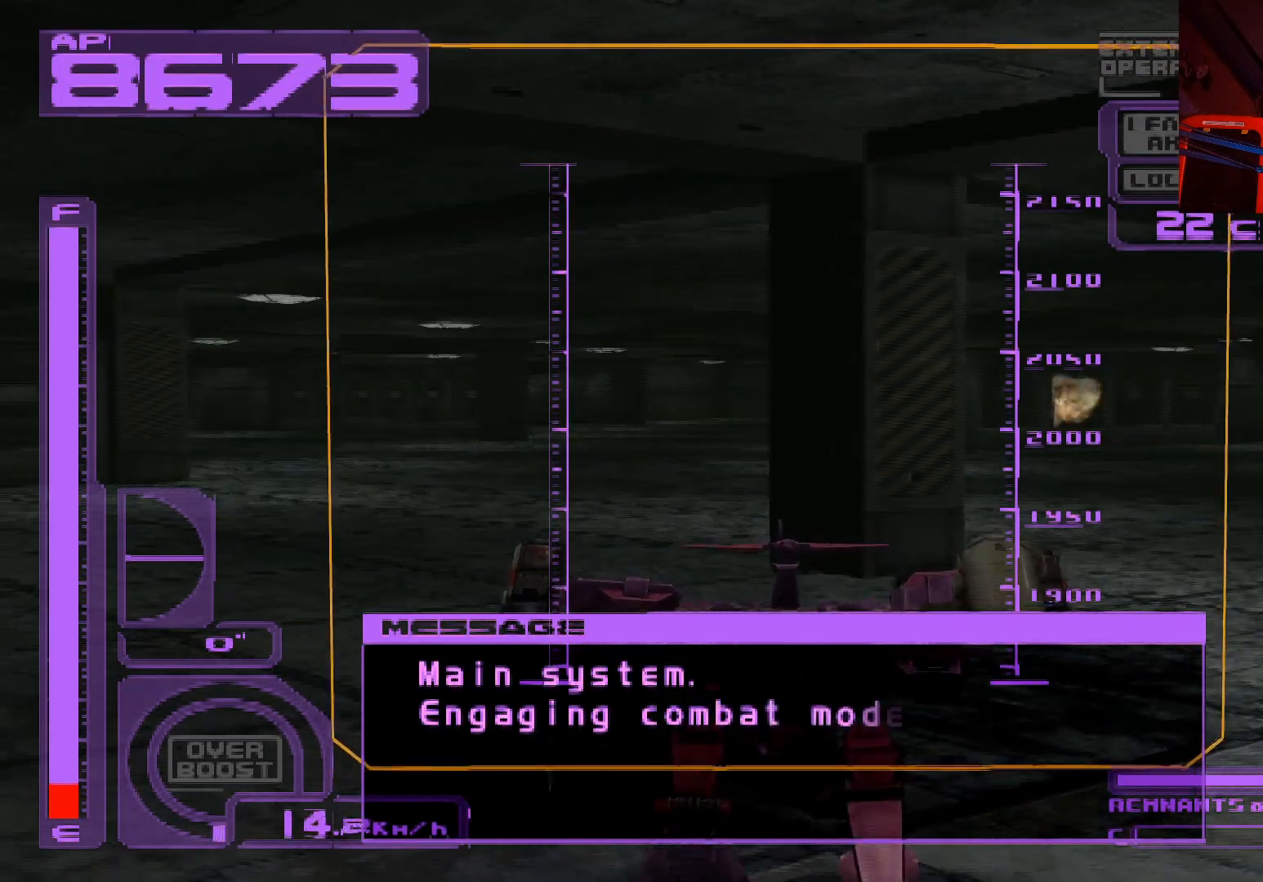
{"buttons": ["A"], "left_stick": "up-left", "right_stick": "center", "events": [[117, "A", "down"], [400, "A", "up"], [483, "A", "down"]]}
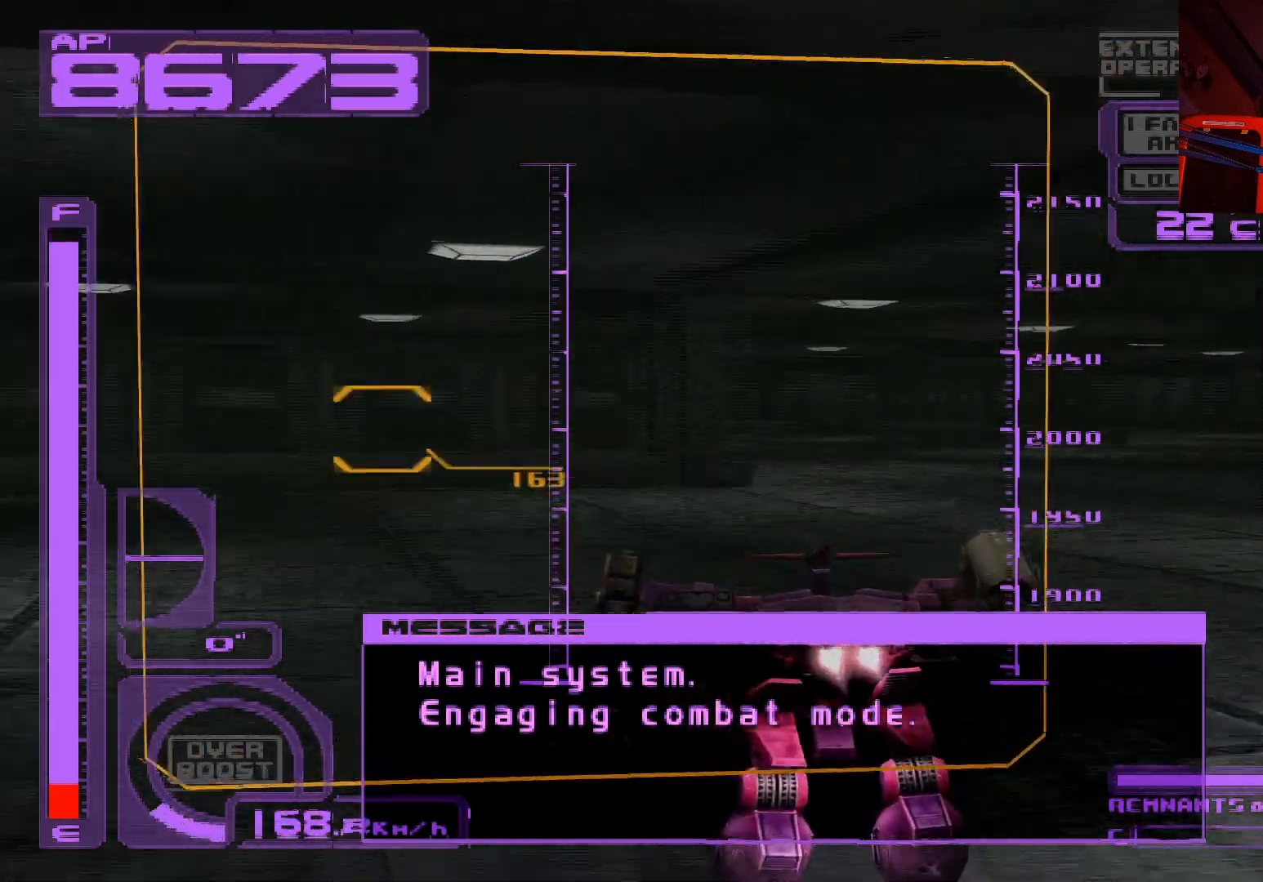
{"buttons": ["X", "L1"], "left_stick": "up", "right_stick": "center", "events": [[117, "left_stick", "up"], [133, "A", "up"], [300, "X", "down"], [433, "L1", "down"]]}
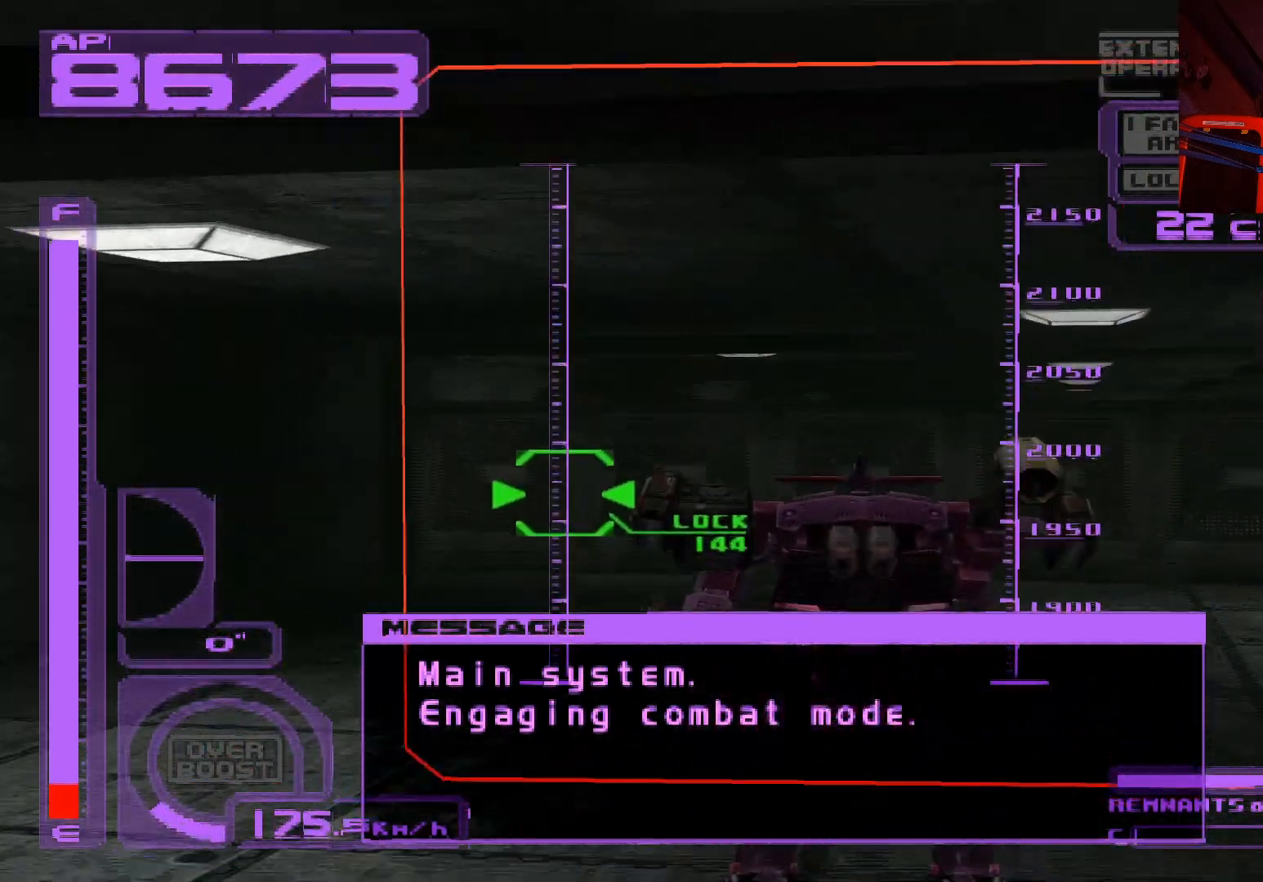
{"buttons": ["A", "X", "R1"], "left_stick": "up-left", "right_stick": "center", "events": [[67, "A", "down"], [117, "left_stick", "up-left"], [150, "L1", "up"], [150, "R1", "down"], [283, "A", "up"], [417, "A", "down"]]}
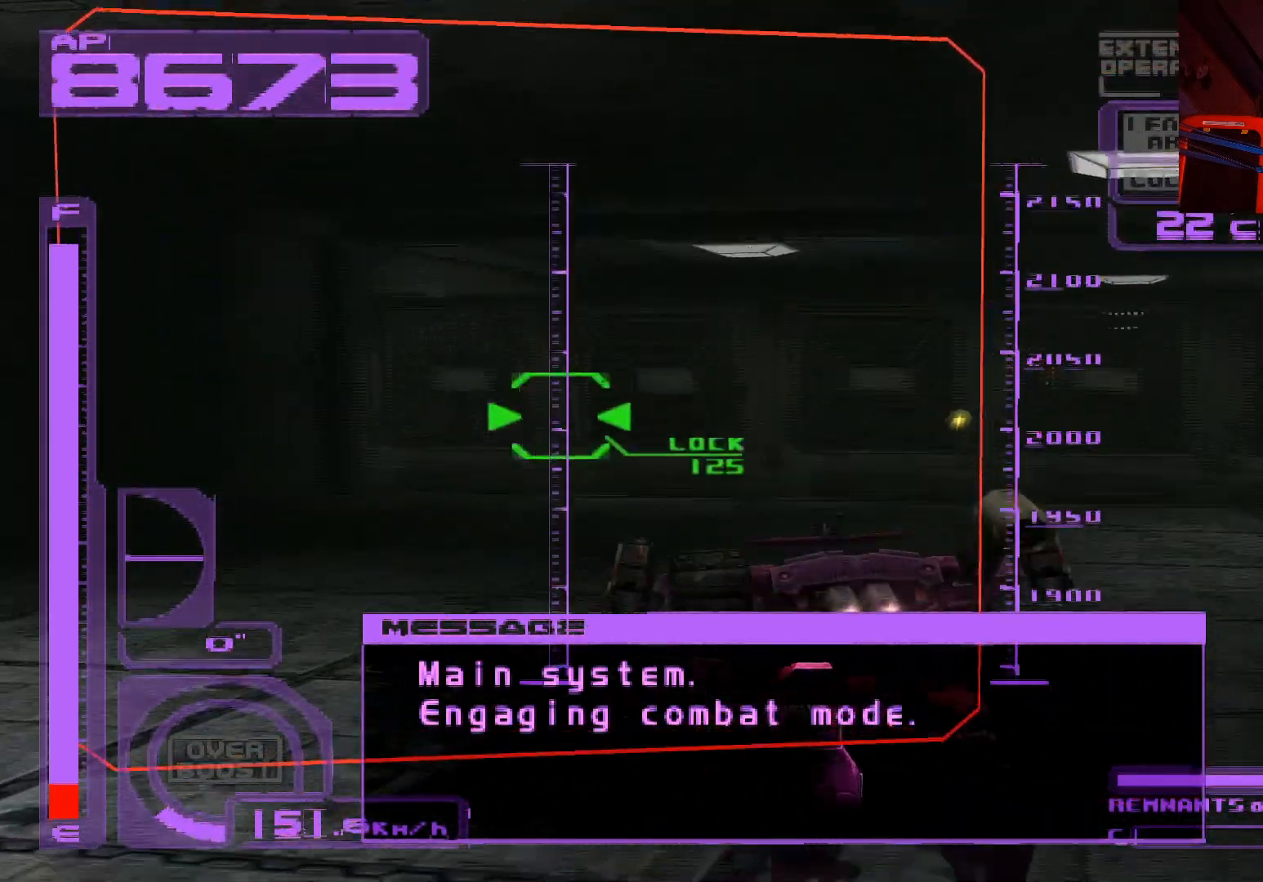
{"buttons": [], "left_stick": "up-right", "right_stick": "center", "events": [[83, "A", "up"], [183, "R1", "up"], [183, "left_stick", "up"], [400, "left_stick", "up-right"], [417, "X", "up"]]}
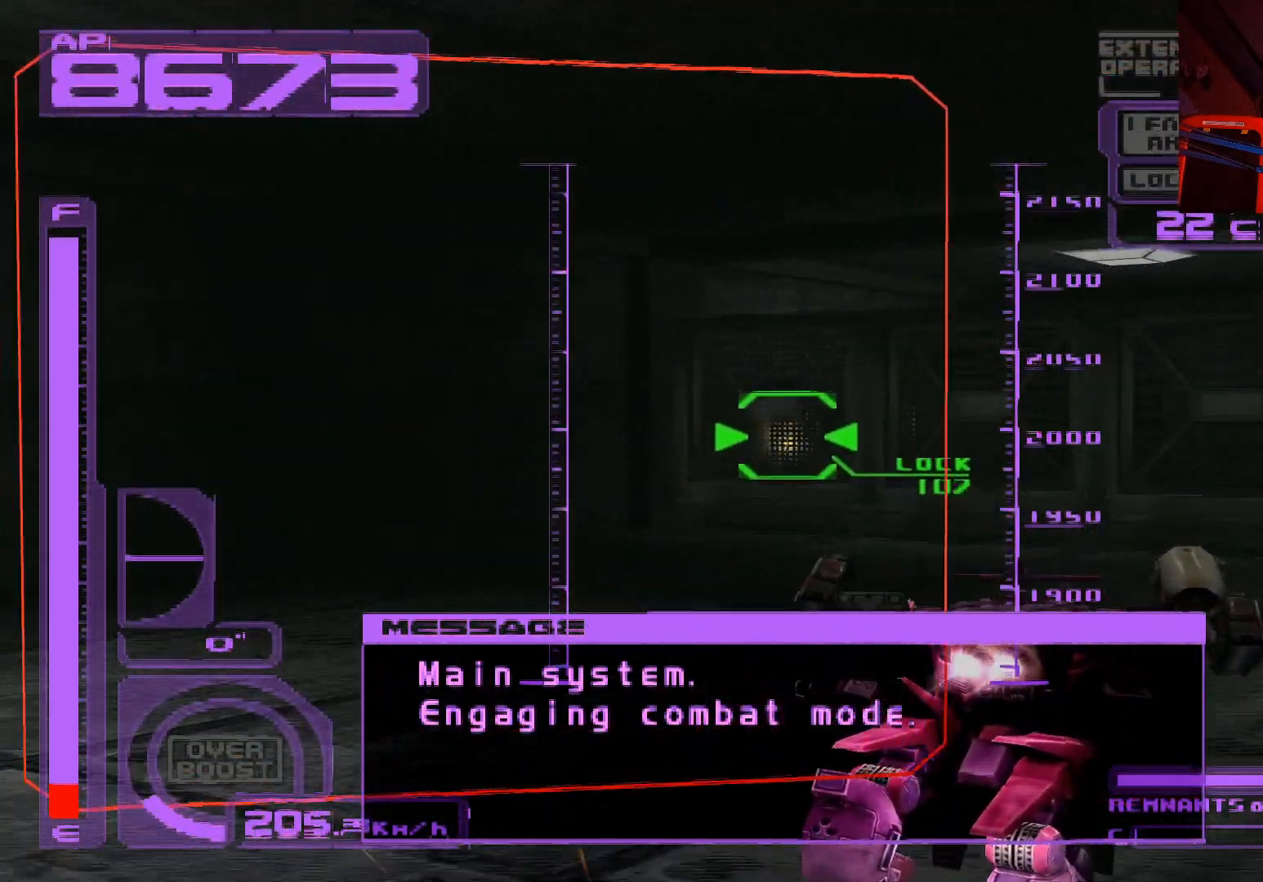
{"buttons": ["L1"], "left_stick": "right", "right_stick": "center", "events": [[67, "L1", "down"], [83, "left_stick", "right"]]}
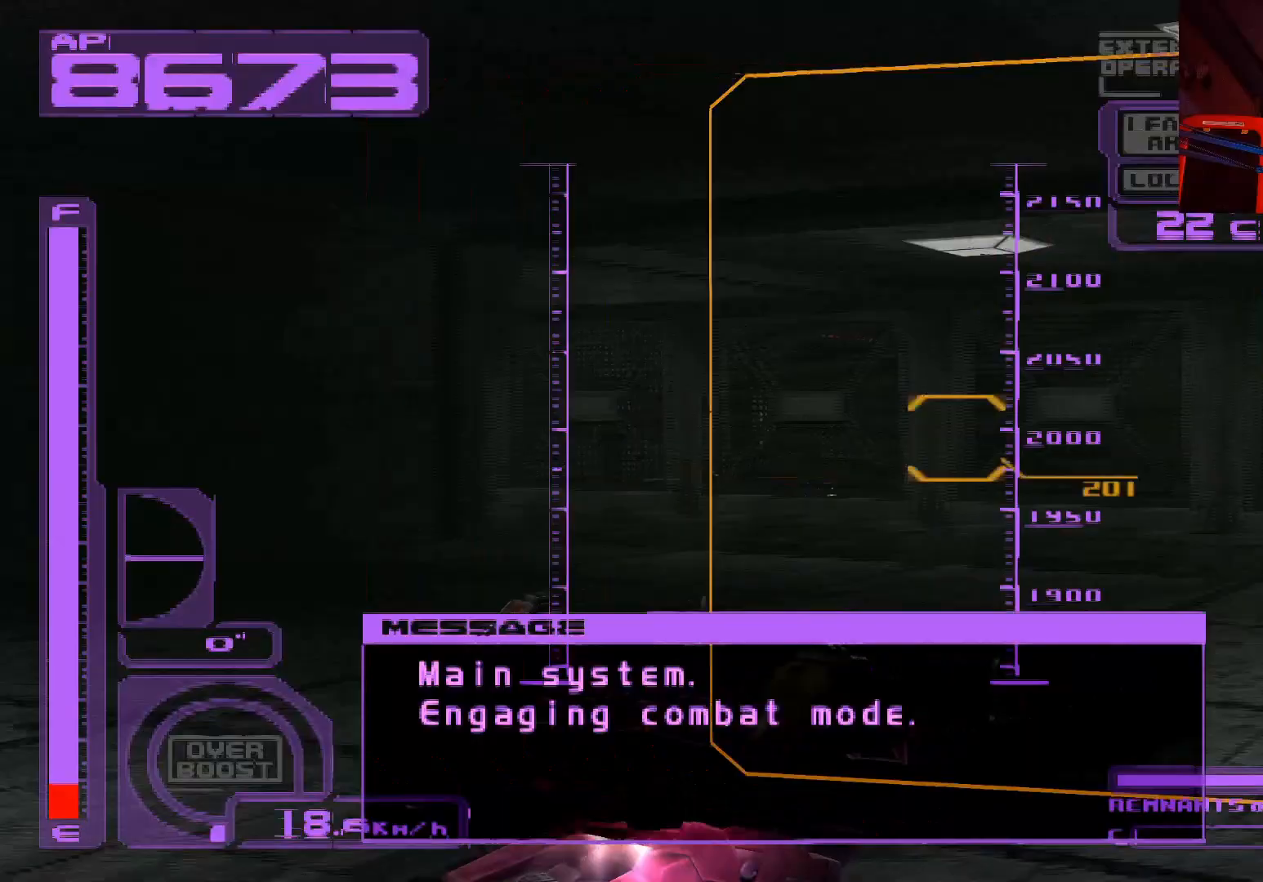
{"buttons": ["L1"], "left_stick": "right", "right_stick": "center", "events": []}
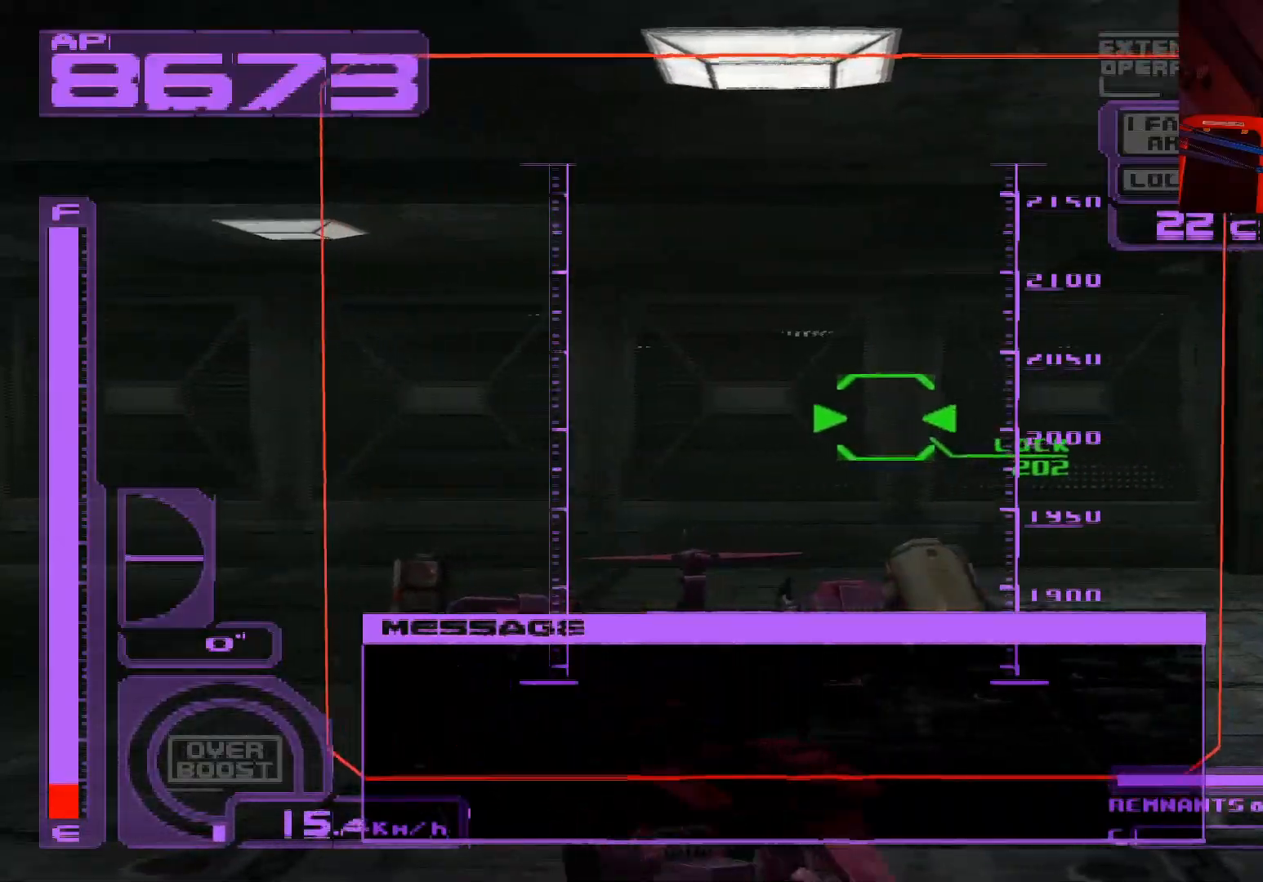
{"buttons": ["A", "R1"], "left_stick": "right", "right_stick": "center", "events": [[250, "L1", "up"], [250, "R1", "down"], [317, "A", "down"]]}
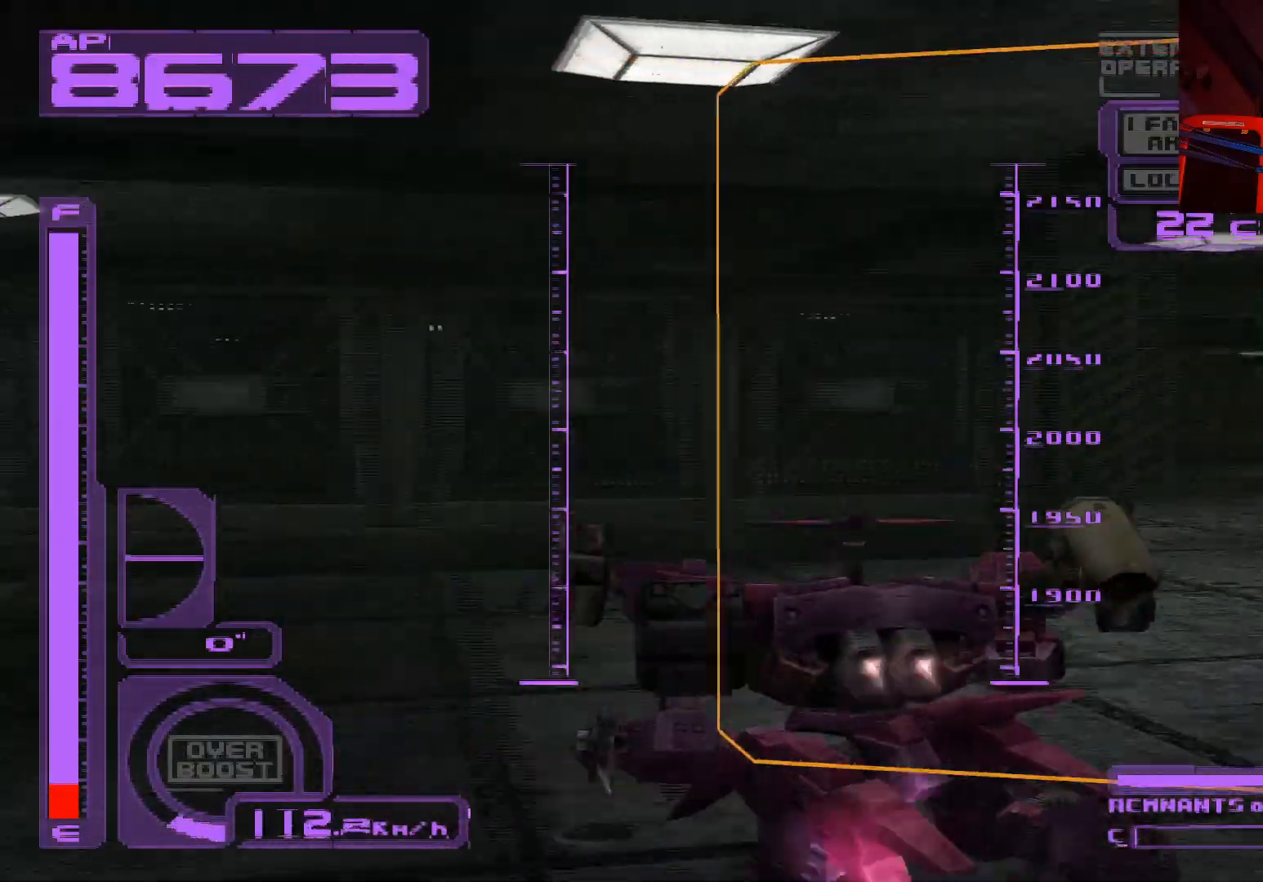
{"buttons": [], "left_stick": "up", "right_stick": "center", "events": [[100, "left_stick", "up-right"], [200, "A", "up"], [317, "left_stick", "up"], [333, "A", "down"], [450, "R1", "up"], [483, "A", "up"]]}
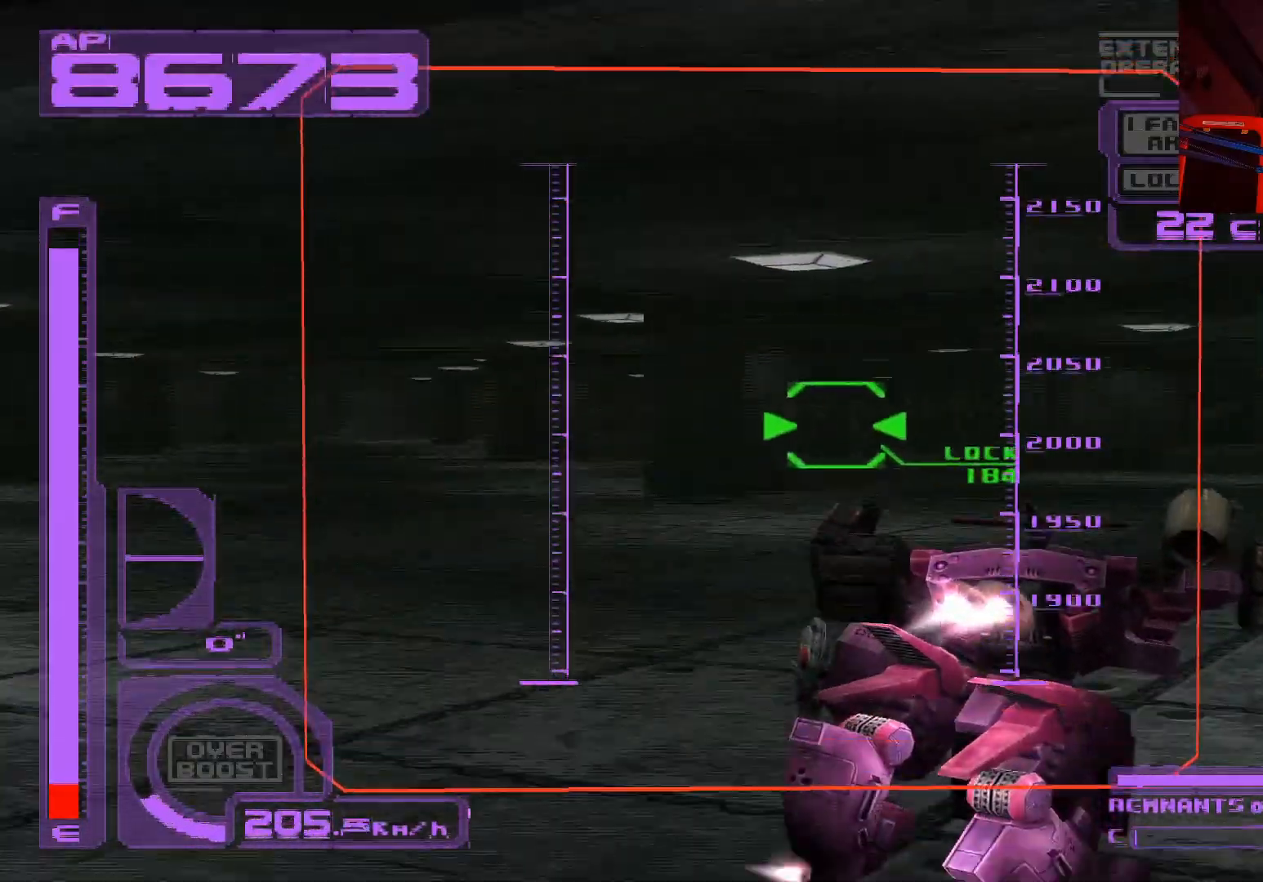
{"buttons": ["A"], "left_stick": "up", "right_stick": "center", "events": [[317, "L1", "down"], [483, "A", "down"], [483, "L1", "up"]]}
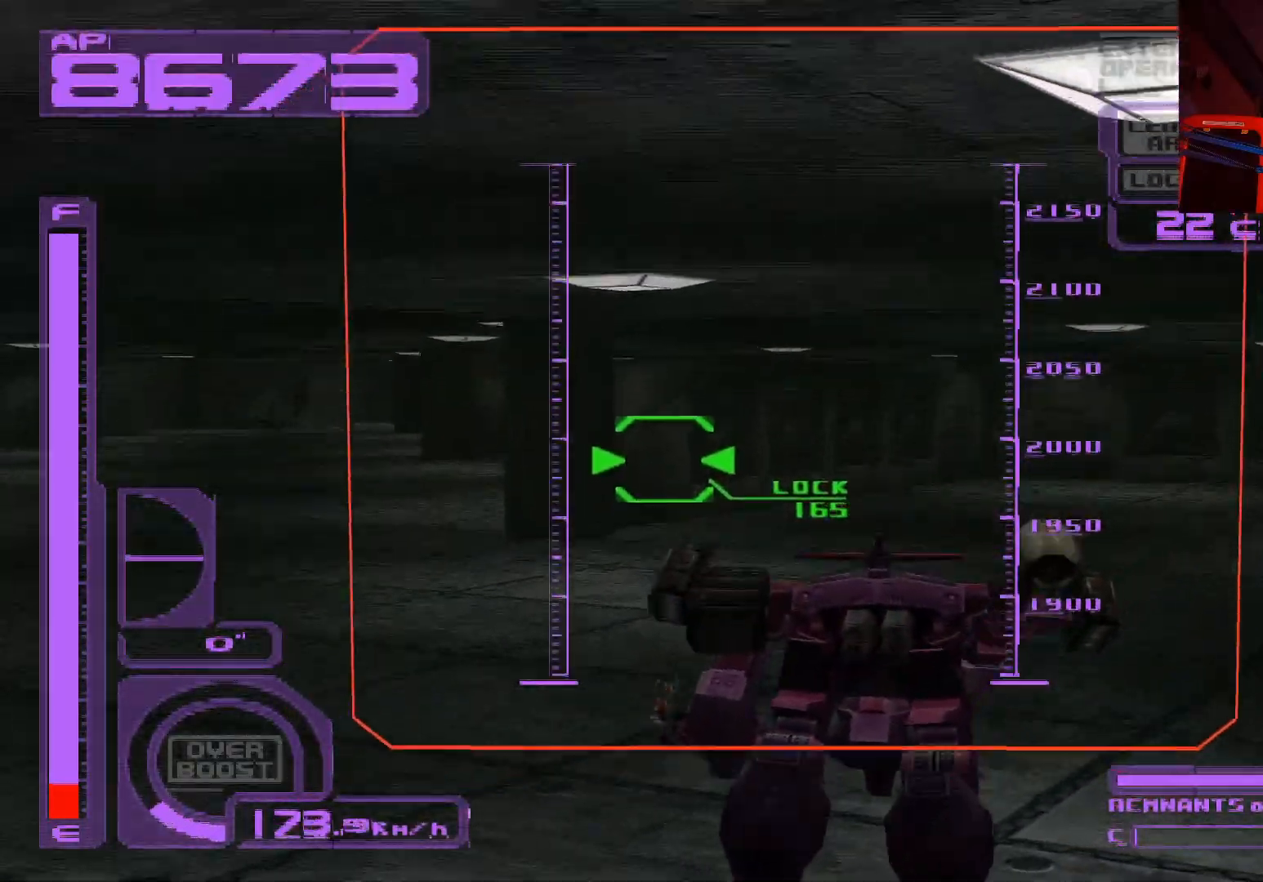
{"buttons": ["A", "L1"], "left_stick": "up", "right_stick": "center", "events": [[200, "A", "up"], [350, "A", "down"], [417, "L1", "down"]]}
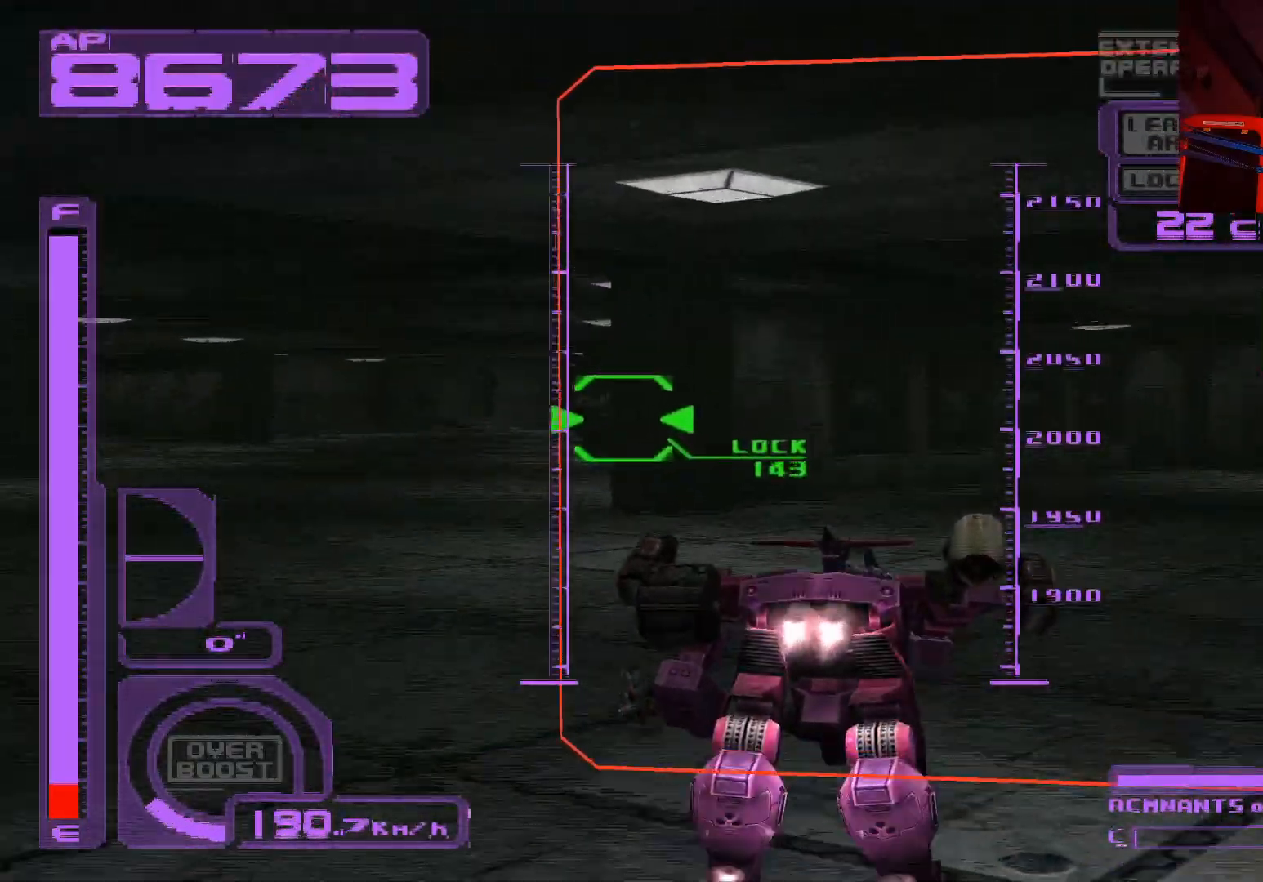
{"buttons": ["A", "X"], "left_stick": "up", "right_stick": "center", "events": [[17, "A", "up"], [250, "L1", "up"], [250, "X", "down"], [483, "A", "down"]]}
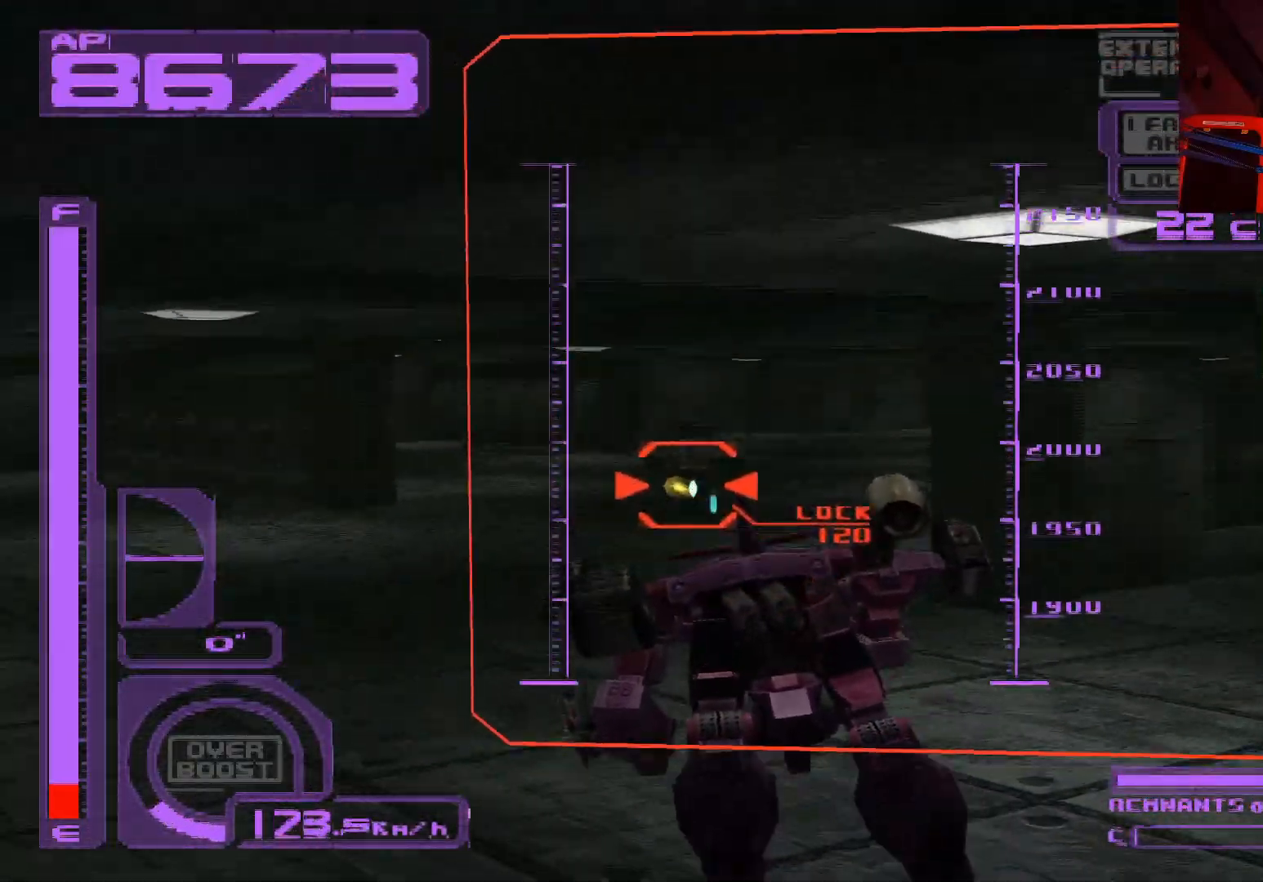
{"buttons": ["A", "X", "L1"], "left_stick": "up-left", "right_stick": "center", "events": [[167, "A", "up"], [233, "left_stick", "up-left"], [250, "A", "down"], [250, "L1", "down"], [400, "A", "up"], [483, "A", "down"]]}
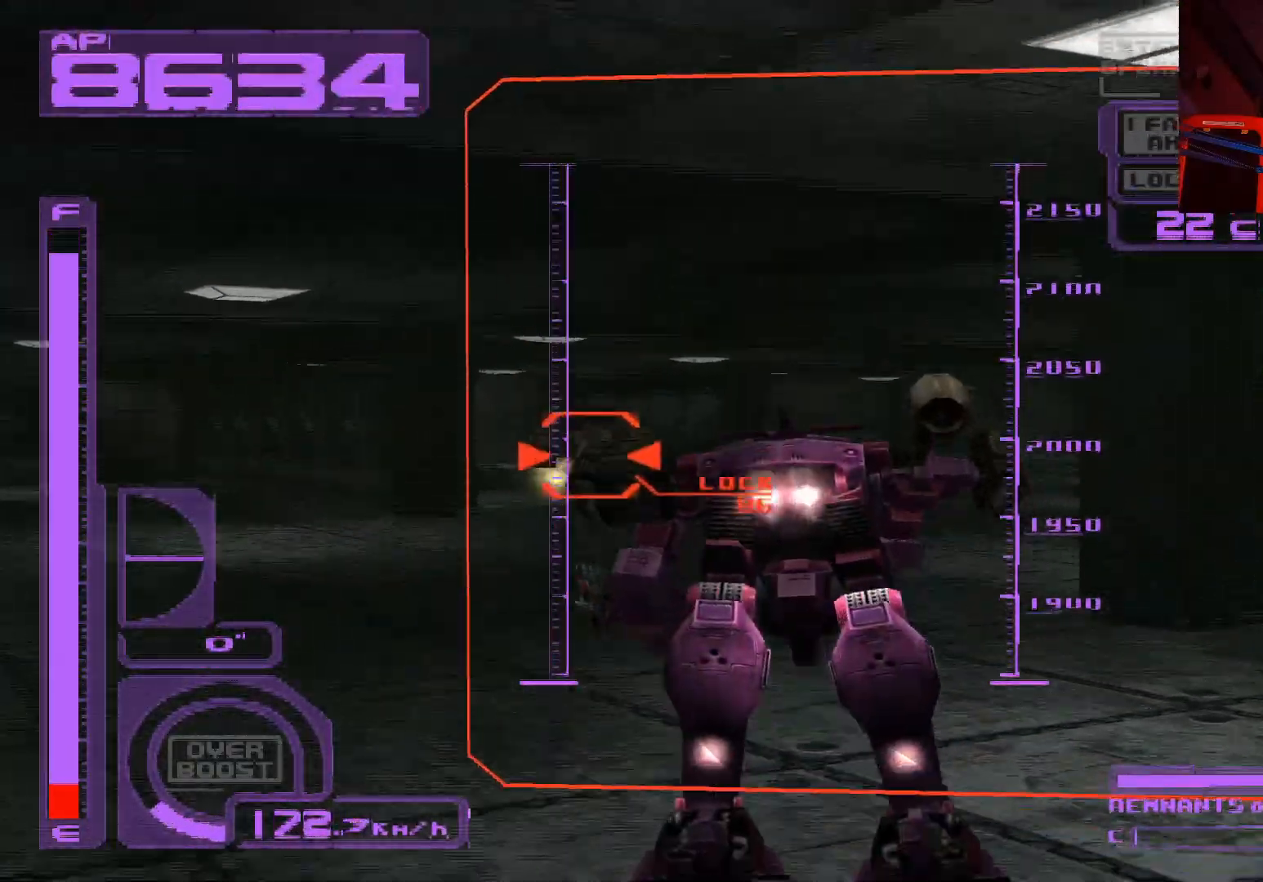
{"buttons": ["X"], "left_stick": "up-right", "right_stick": "center", "events": [[50, "L1", "up"], [150, "A", "up"], [183, "left_stick", "up"], [317, "left_stick", "up-right"]]}
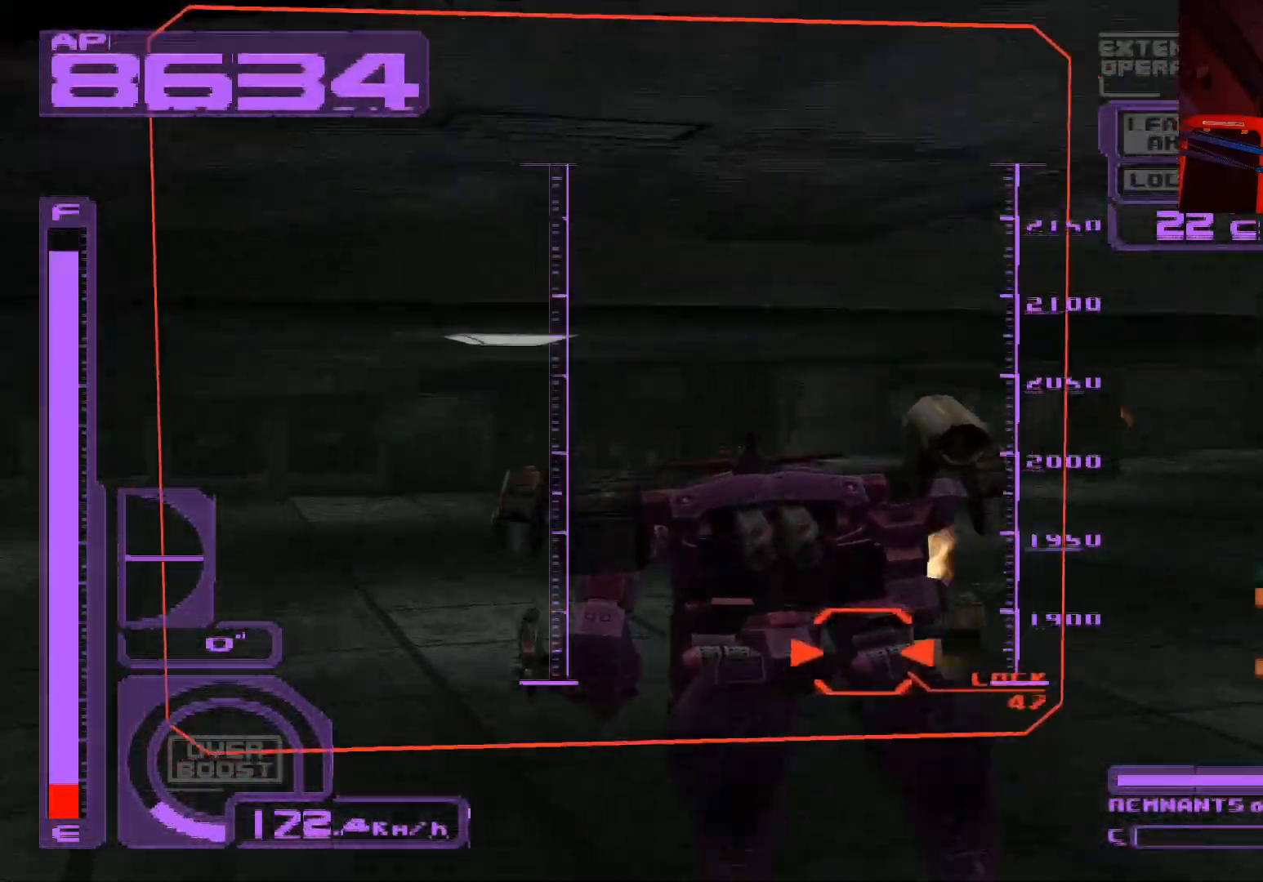
{"buttons": [], "left_stick": "up-left", "right_stick": "center", "events": [[133, "X", "up"], [333, "B", "down"], [367, "left_stick", "up-left"], [433, "B", "up"]]}
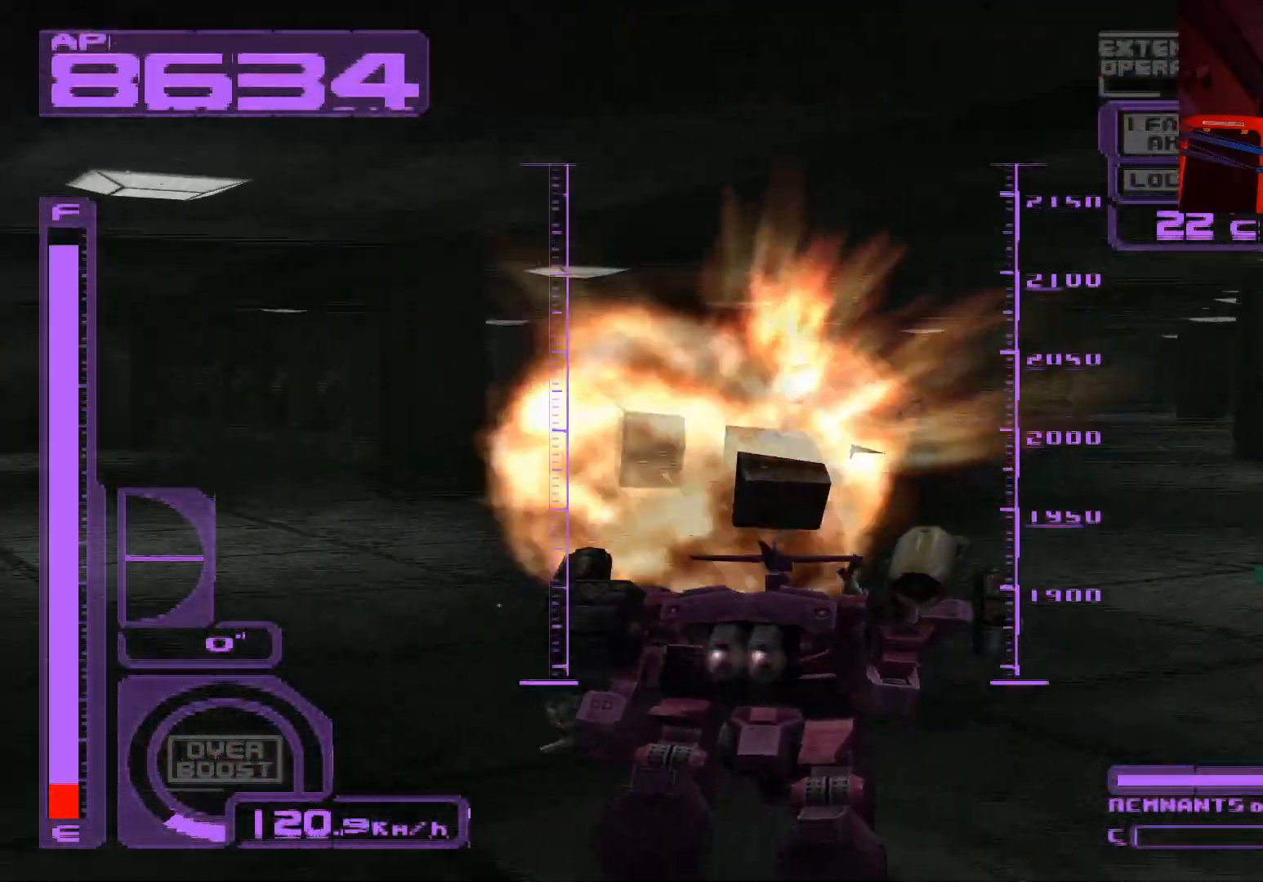
{"buttons": ["A", "L1"], "left_stick": "down-left", "right_stick": "center", "events": [[150, "left_stick", "down-left"], [267, "L1", "down"], [467, "A", "down"]]}
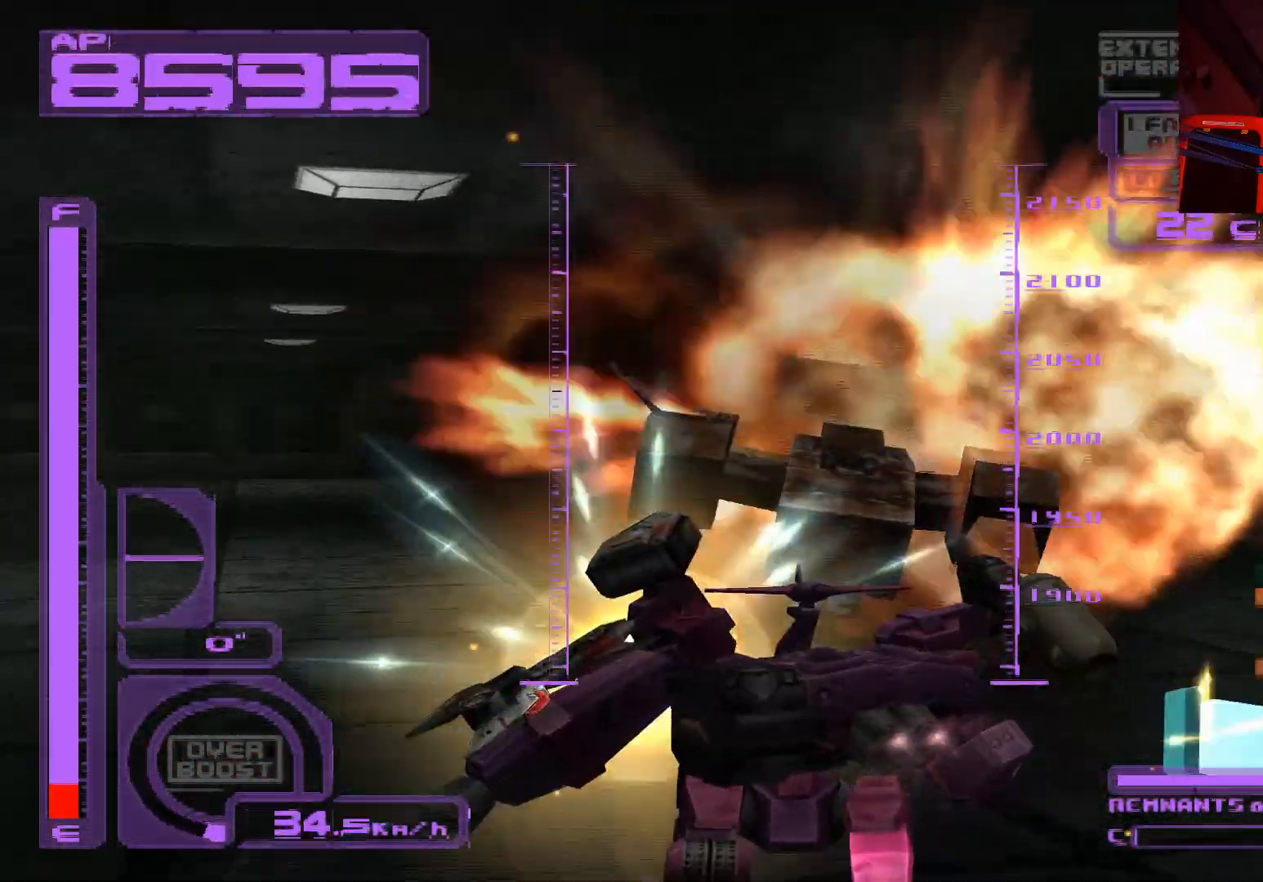
{"buttons": ["A", "L1"], "left_stick": "left", "right_stick": "center", "events": [[300, "A", "up"], [400, "left_stick", "left"], [483, "A", "down"]]}
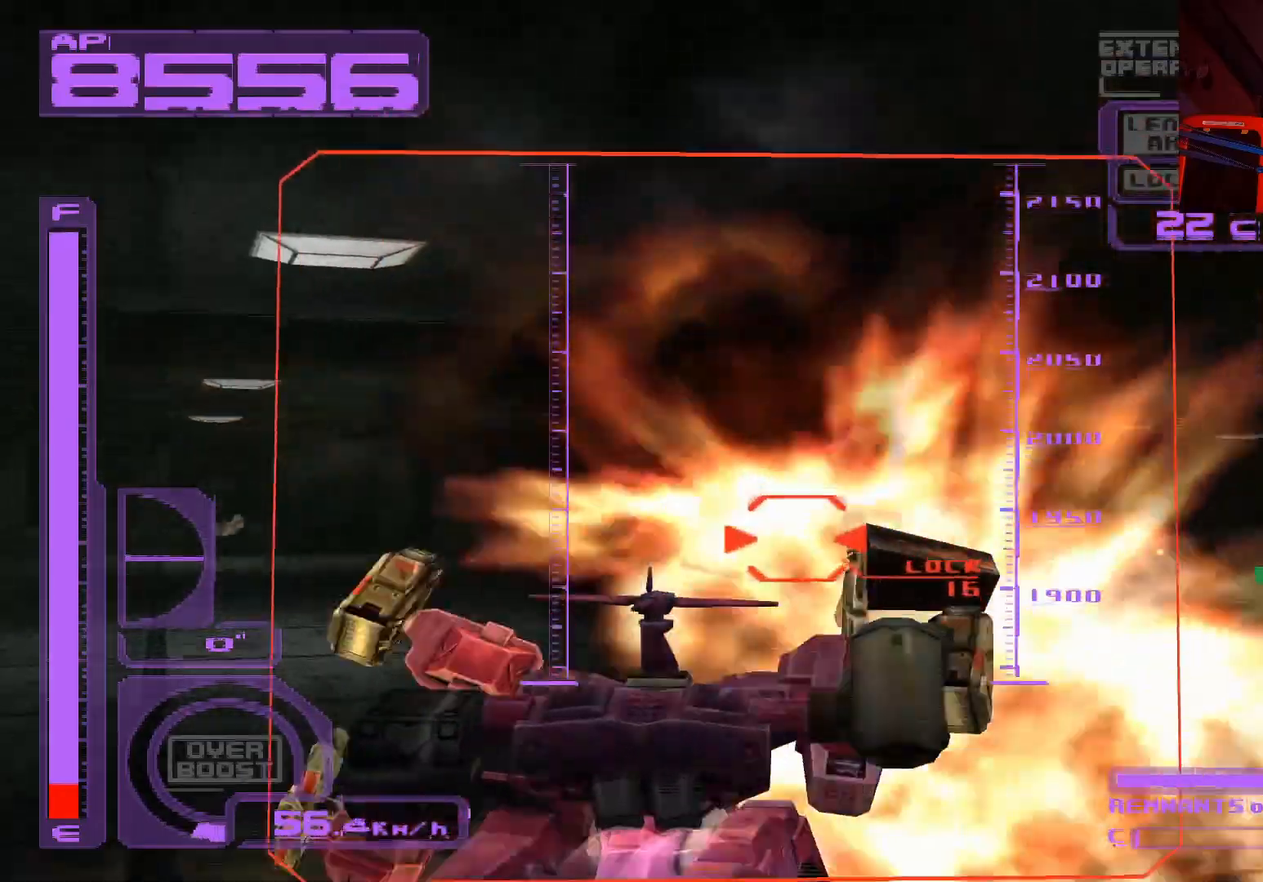
{"buttons": ["R1"], "left_stick": "up-left", "right_stick": "center", "events": [[100, "left_stick", "up-left"], [133, "L1", "up"], [233, "A", "up"], [300, "R1", "down"]]}
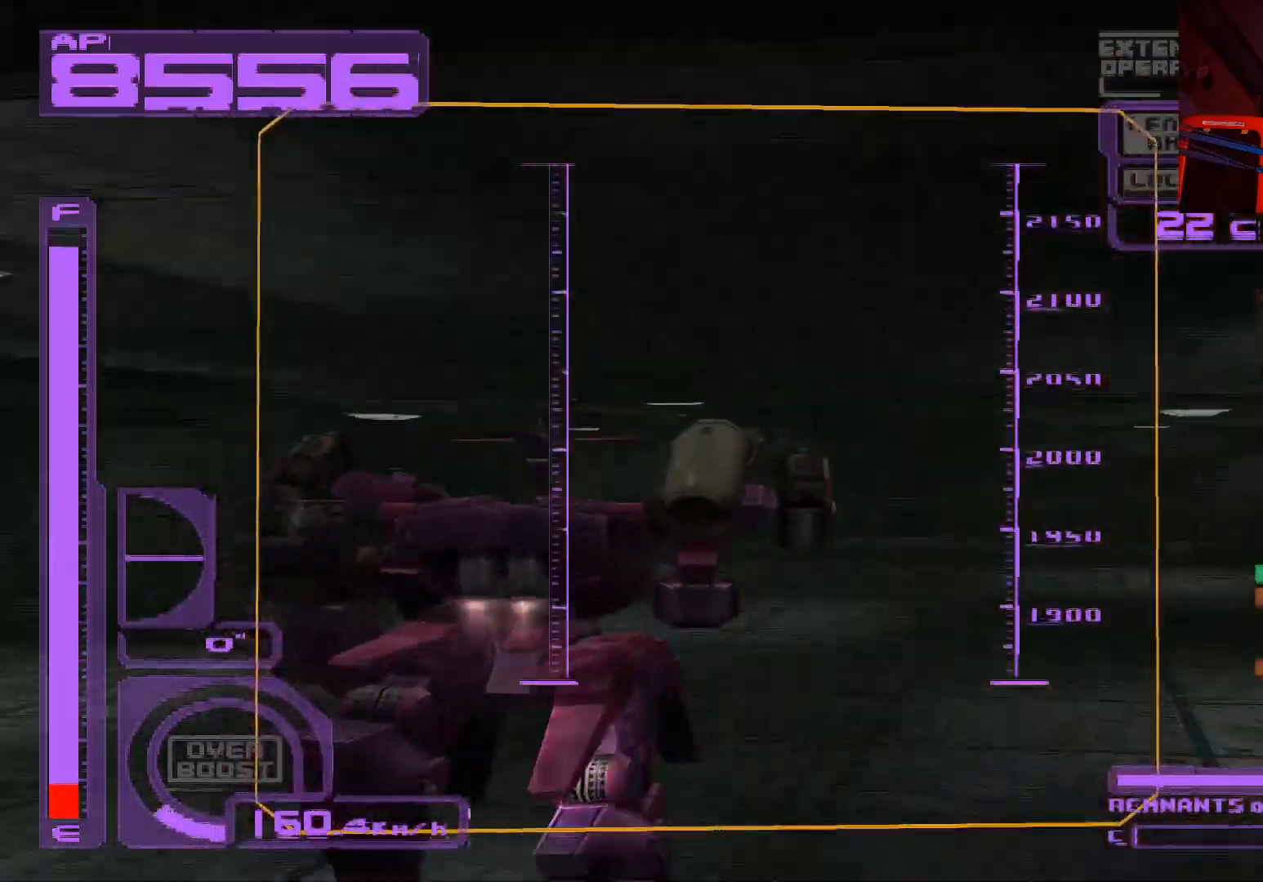
{"buttons": ["R1"], "left_stick": "left", "right_stick": "center", "events": [[333, "left_stick", "left"]]}
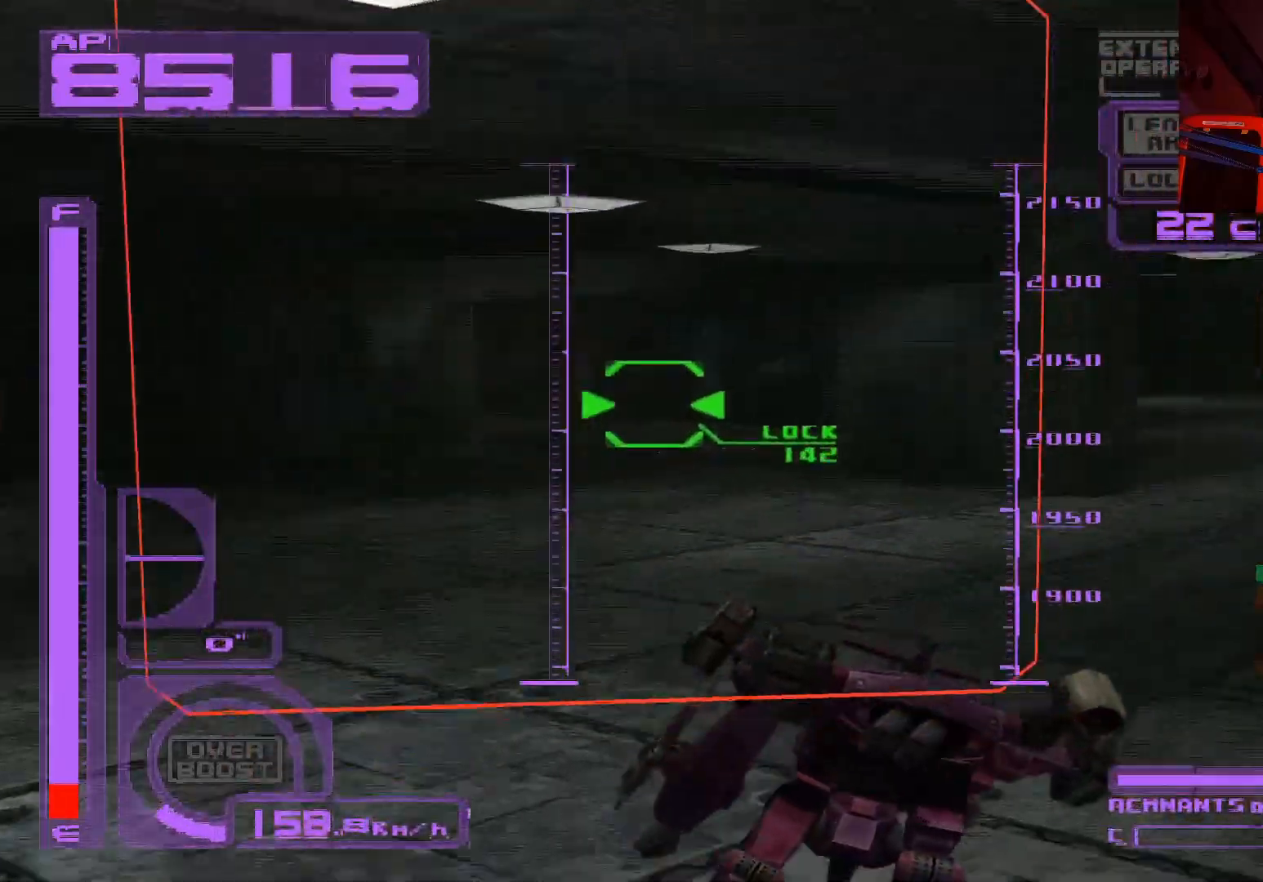
{"buttons": ["A", "X", "R1"], "left_stick": "up-left", "right_stick": "center", "events": [[17, "X", "down"], [133, "left_stick", "up"], [217, "A", "down"], [267, "left_stick", "up-right"], [367, "A", "up"], [467, "A", "down"], [483, "left_stick", "up-left"]]}
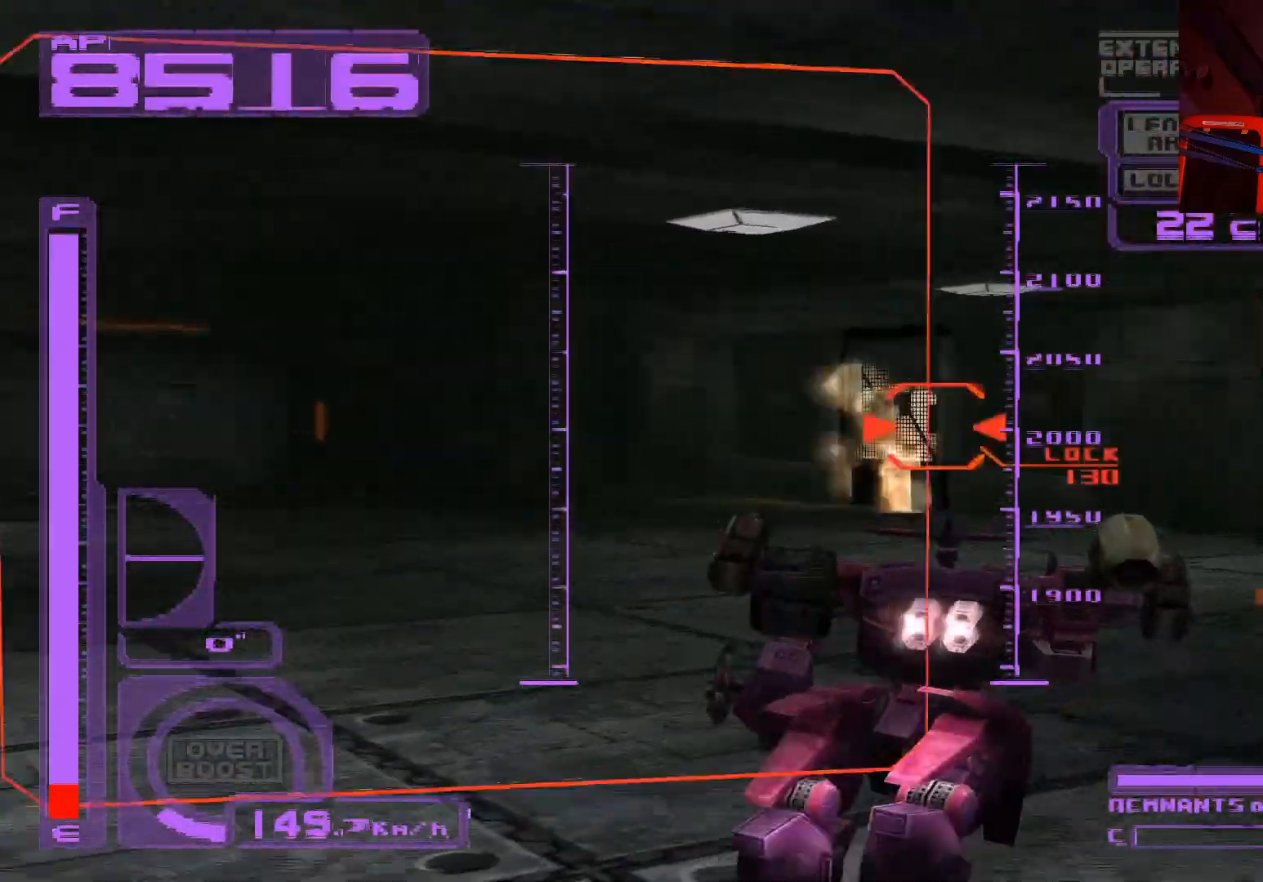
{"buttons": ["X", "R1"], "left_stick": "down-left", "right_stick": "center", "events": [[100, "A", "up"], [167, "left_stick", "left"], [317, "left_stick", "down-left"]]}
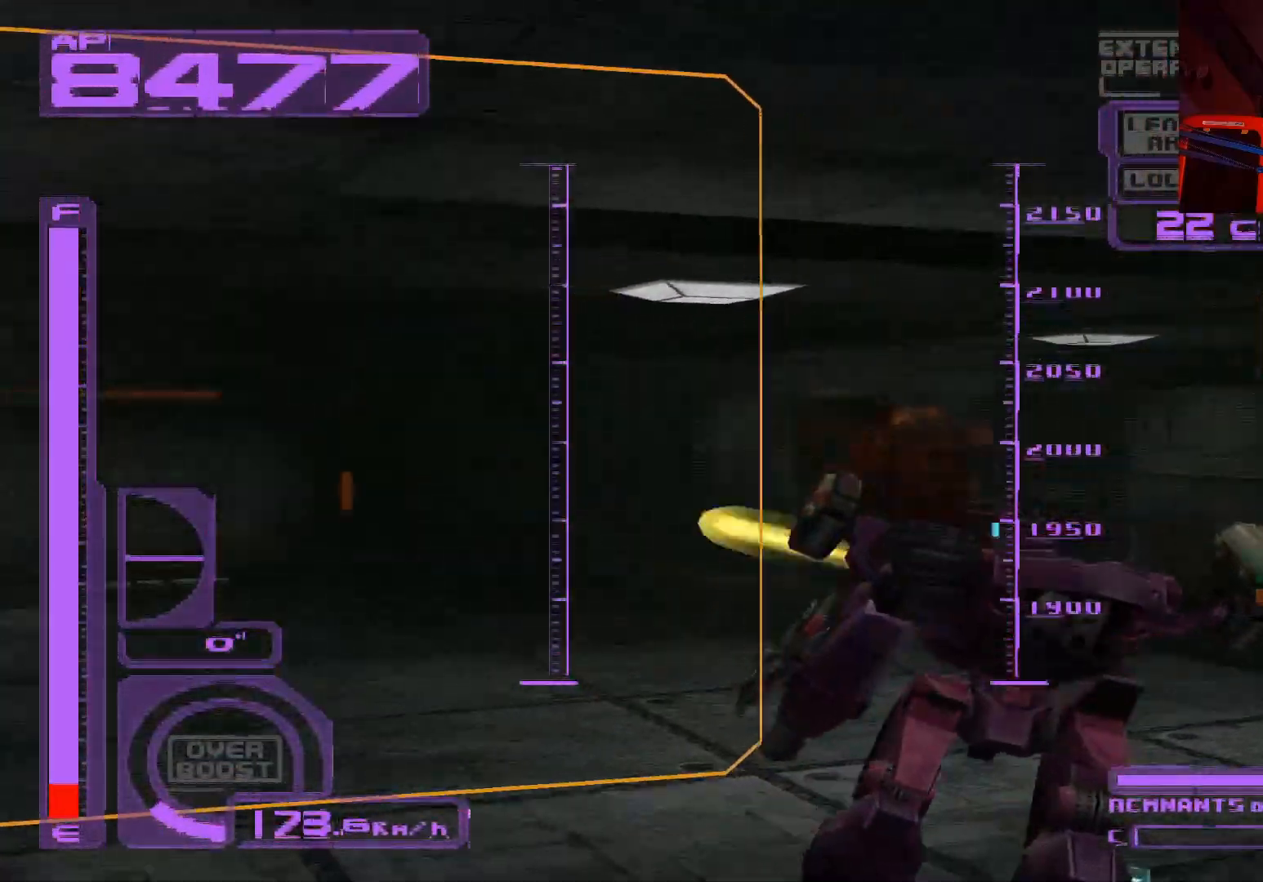
{"buttons": ["X", "R1"], "left_stick": "down-left", "right_stick": "center", "events": [[233, "A", "down"], [433, "A", "up"]]}
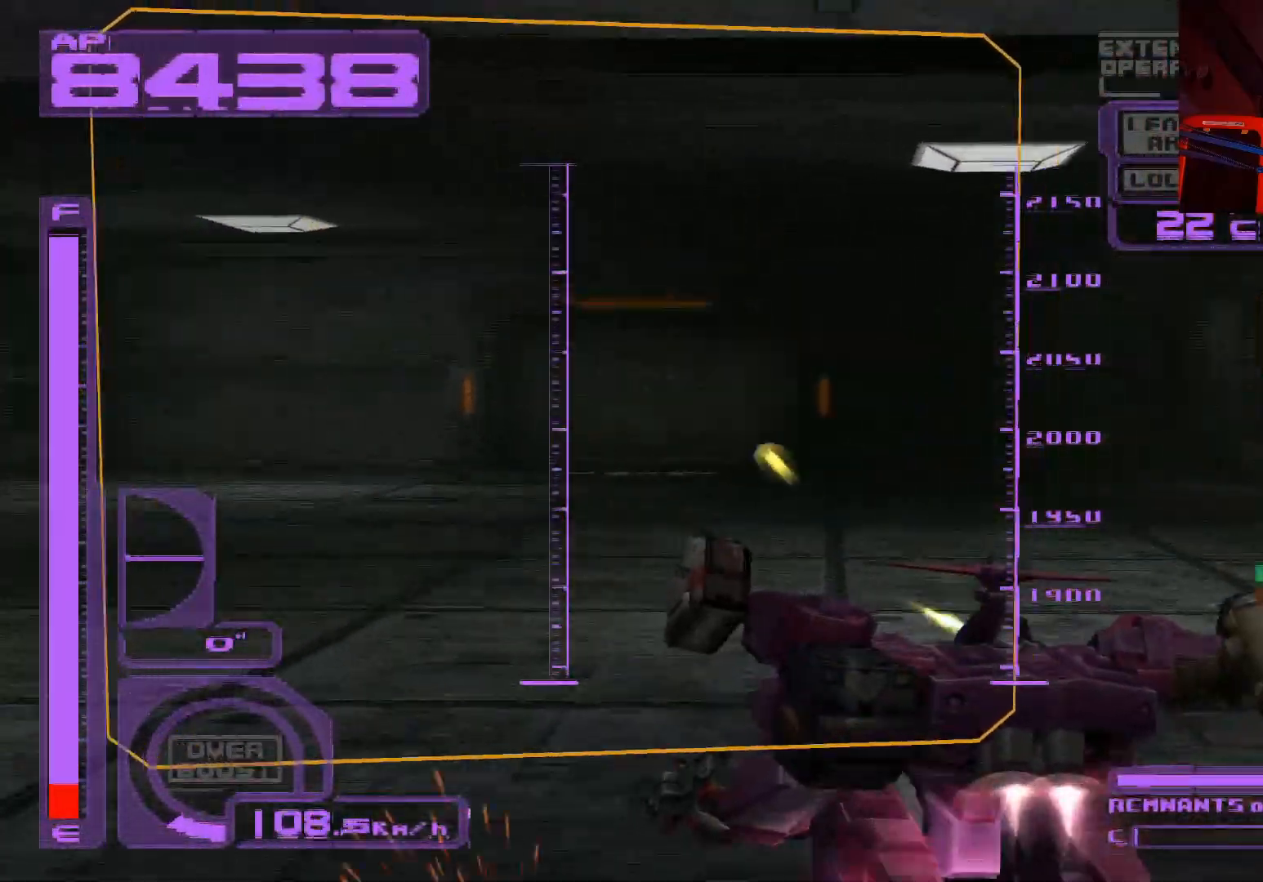
{"buttons": ["X", "R1"], "left_stick": "down-left", "right_stick": "center", "events": [[17, "A", "down"], [133, "A", "up"]]}
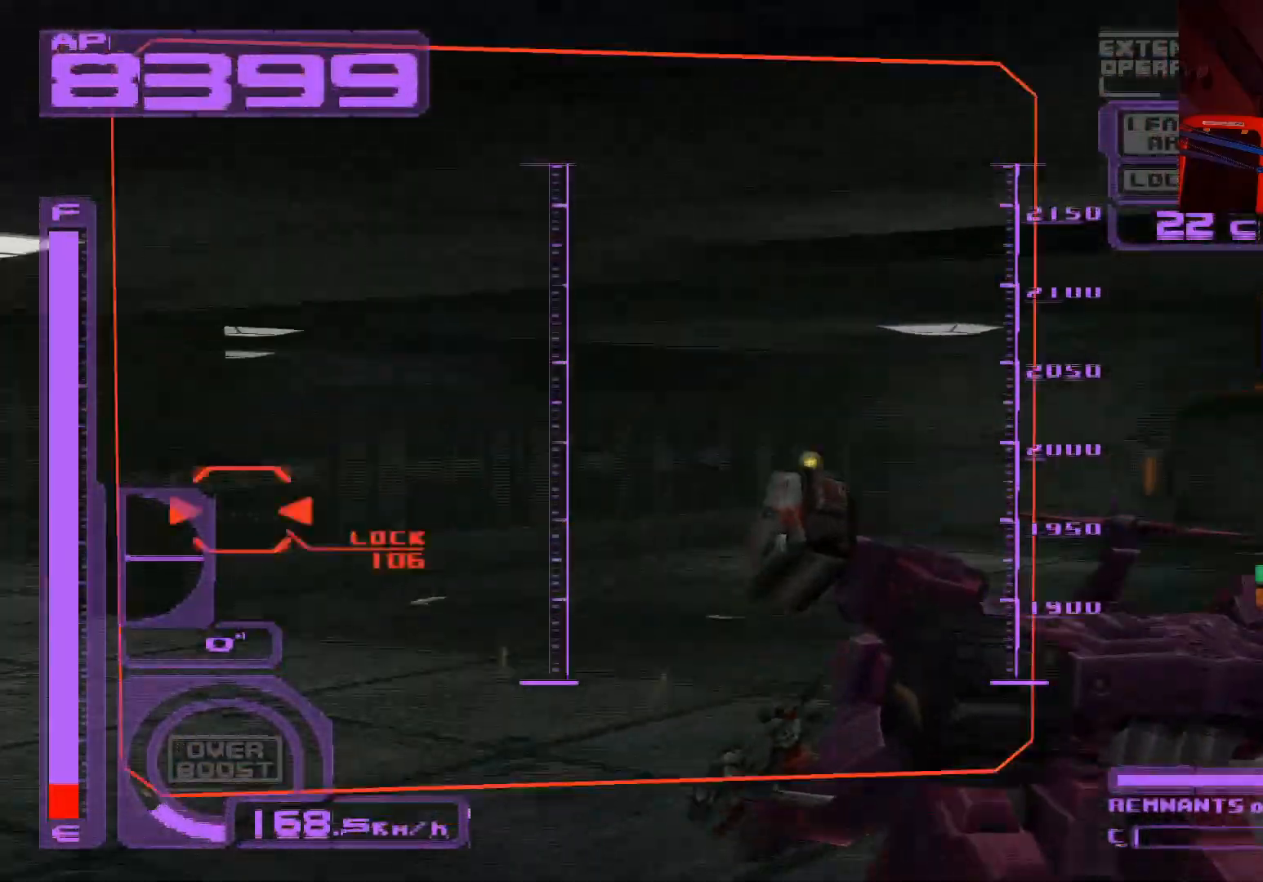
{"buttons": ["A", "X", "R1"], "left_stick": "up", "right_stick": "center", "events": [[183, "A", "down"], [333, "left_stick", "up-left"], [383, "A", "up"], [450, "A", "down"], [483, "left_stick", "up"]]}
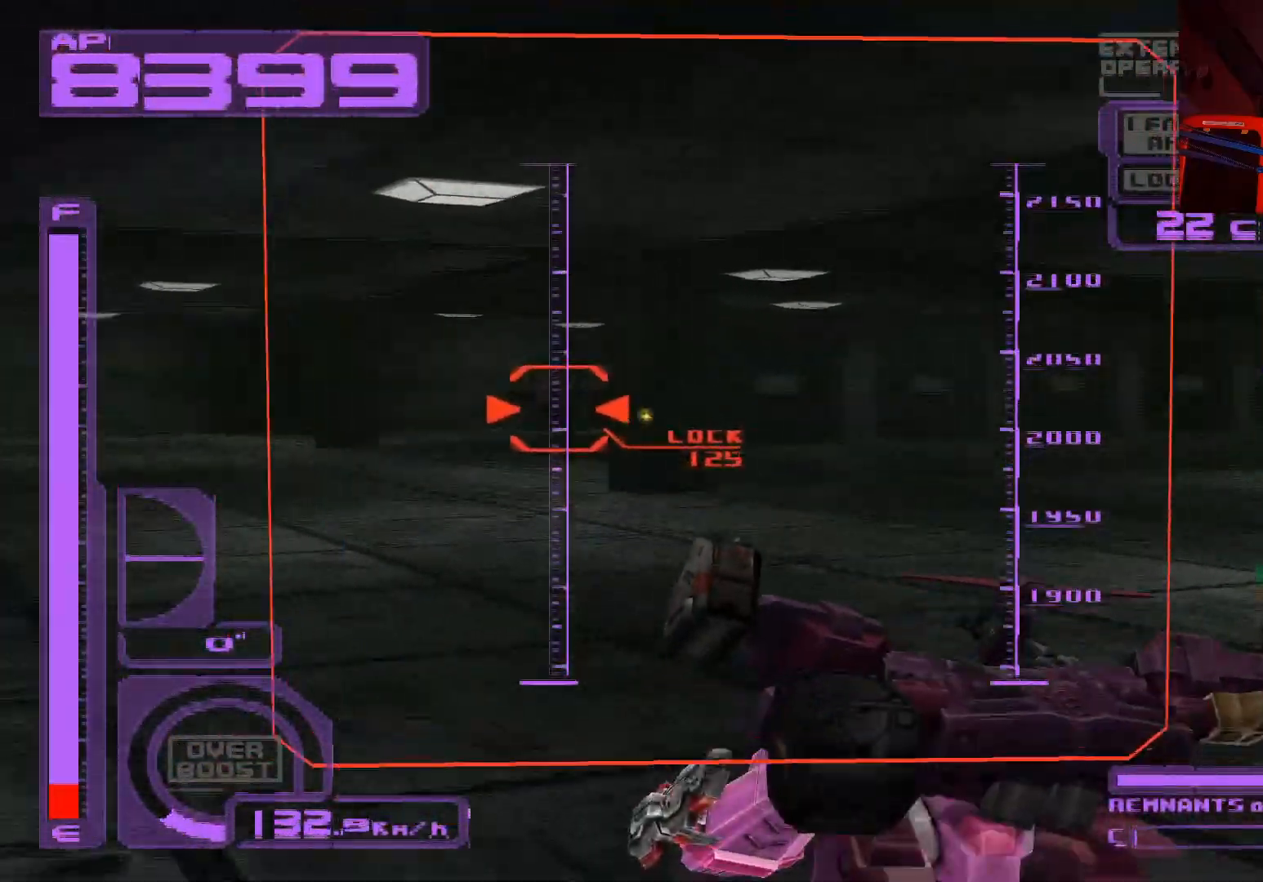
{"buttons": ["X", "L1"], "left_stick": "up-left", "right_stick": "center", "events": [[67, "A", "up"], [100, "left_stick", "up-left"], [150, "A", "down"], [300, "A", "up"], [350, "R1", "up"], [383, "L1", "down"]]}
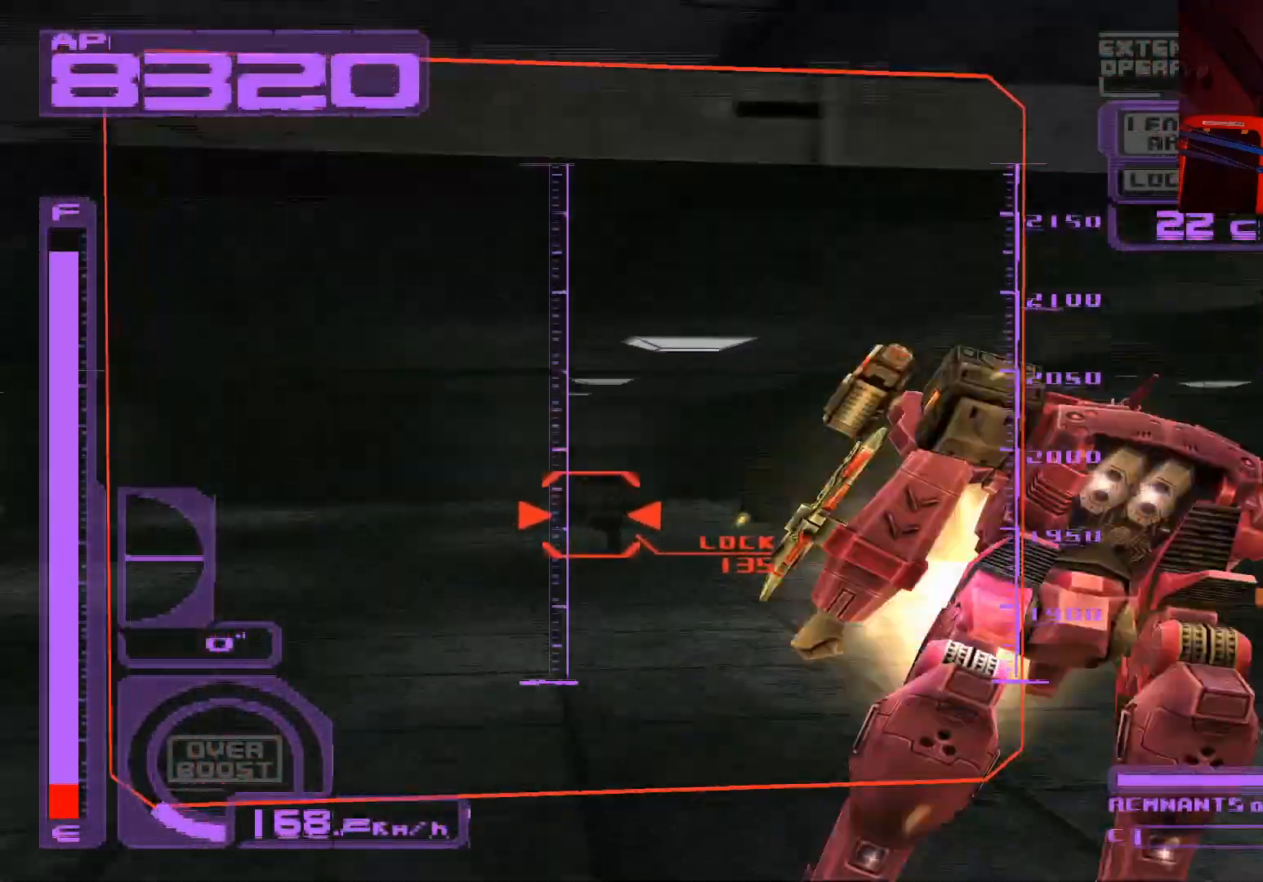
{"buttons": ["A", "X", "L1"], "left_stick": "up", "right_stick": "center", "events": [[167, "A", "down"], [233, "left_stick", "up"], [283, "L1", "up"], [300, "A", "up"], [400, "A", "down"], [500, "L1", "down"]]}
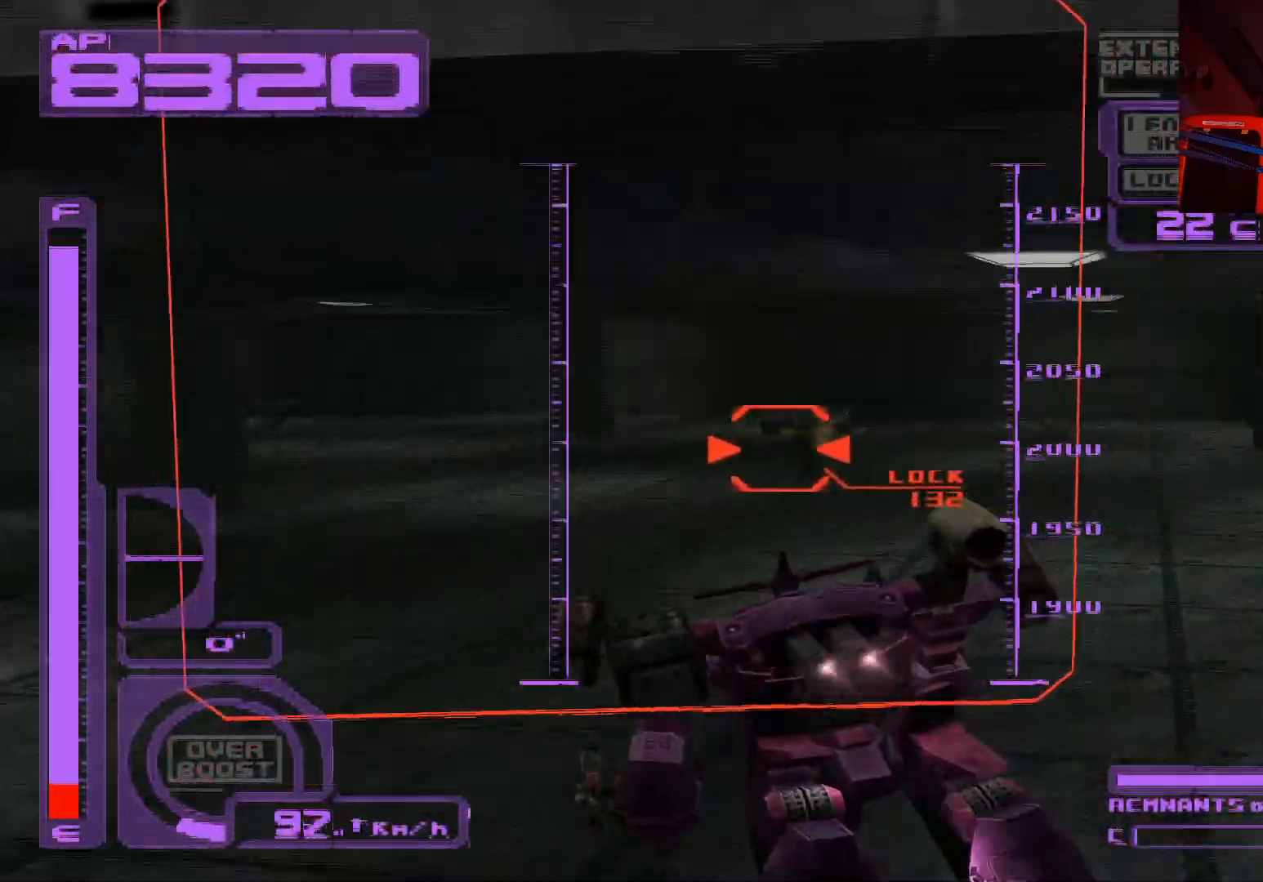
{"buttons": ["A", "X", "L1"], "left_stick": "up-left", "right_stick": "center", "events": [[33, "A", "up"], [100, "A", "down"], [150, "left_stick", "up-right"], [200, "A", "up"], [267, "A", "down"], [400, "A", "up"], [400, "left_stick", "up-left"], [483, "A", "down"]]}